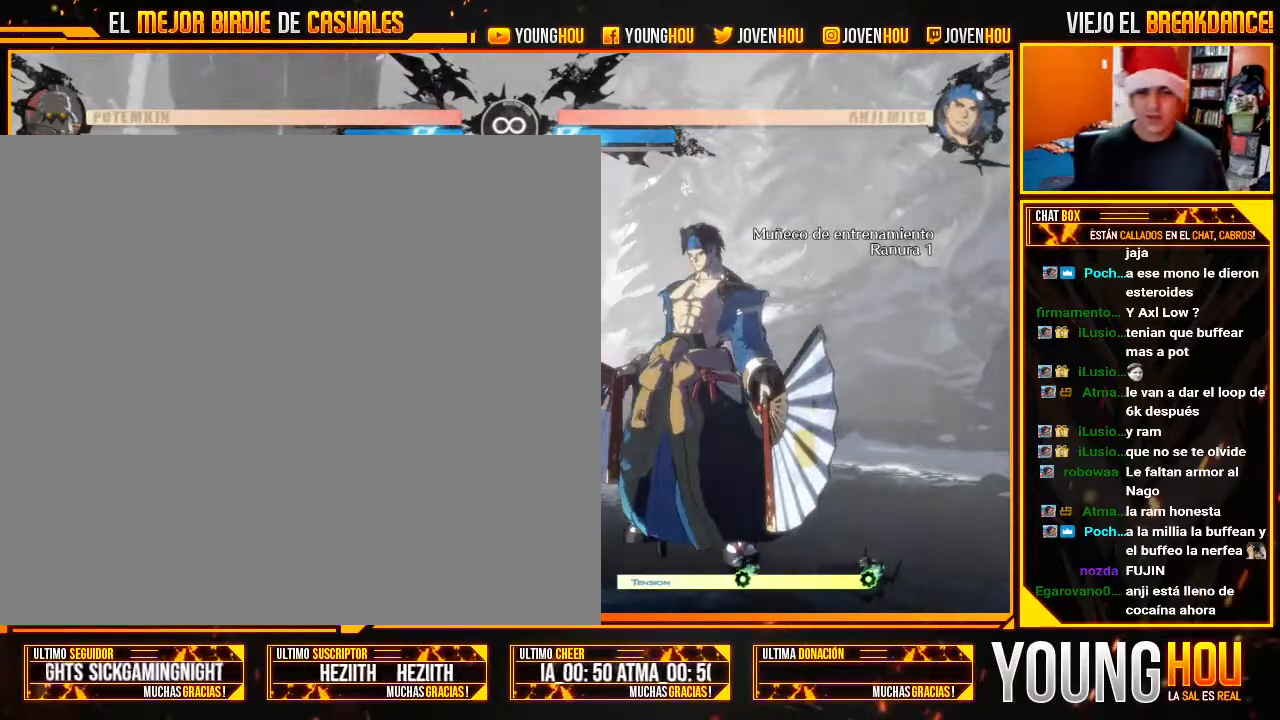
Gameplay with a controller (arcade stick); each line is a JSON object with the inputs held at the frame after it (dt_ms = milliseconds from this image to that frame). "events" lists button and stick changes between this image and that frame as [ms after this image, input, new state], when the widget could be followed in between. Not read: L3 R3.
{"dt_ms": 500, "buttons": ["L2"], "left_stick": "center", "events": [[232, "L2", "down"]]}
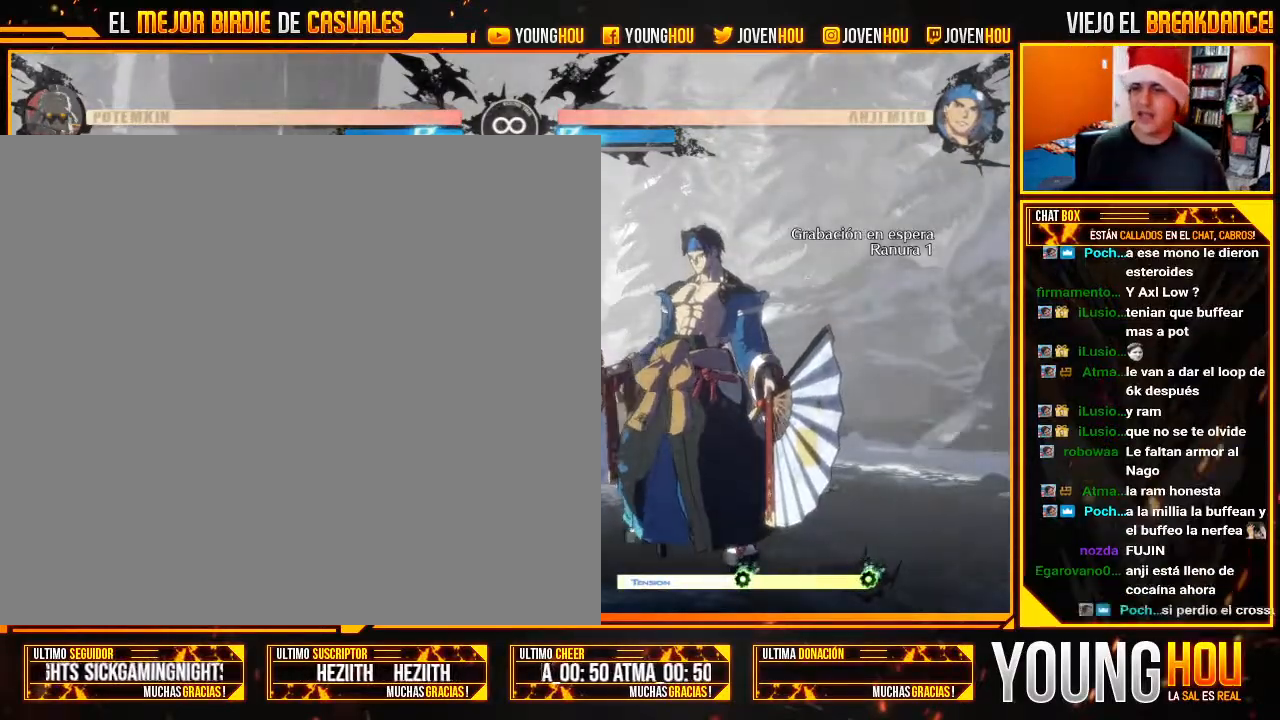
{"dt_ms": 500, "buttons": [], "left_stick": "right", "events": [[232, "L2", "up"], [286, "left_stick", "right"]]}
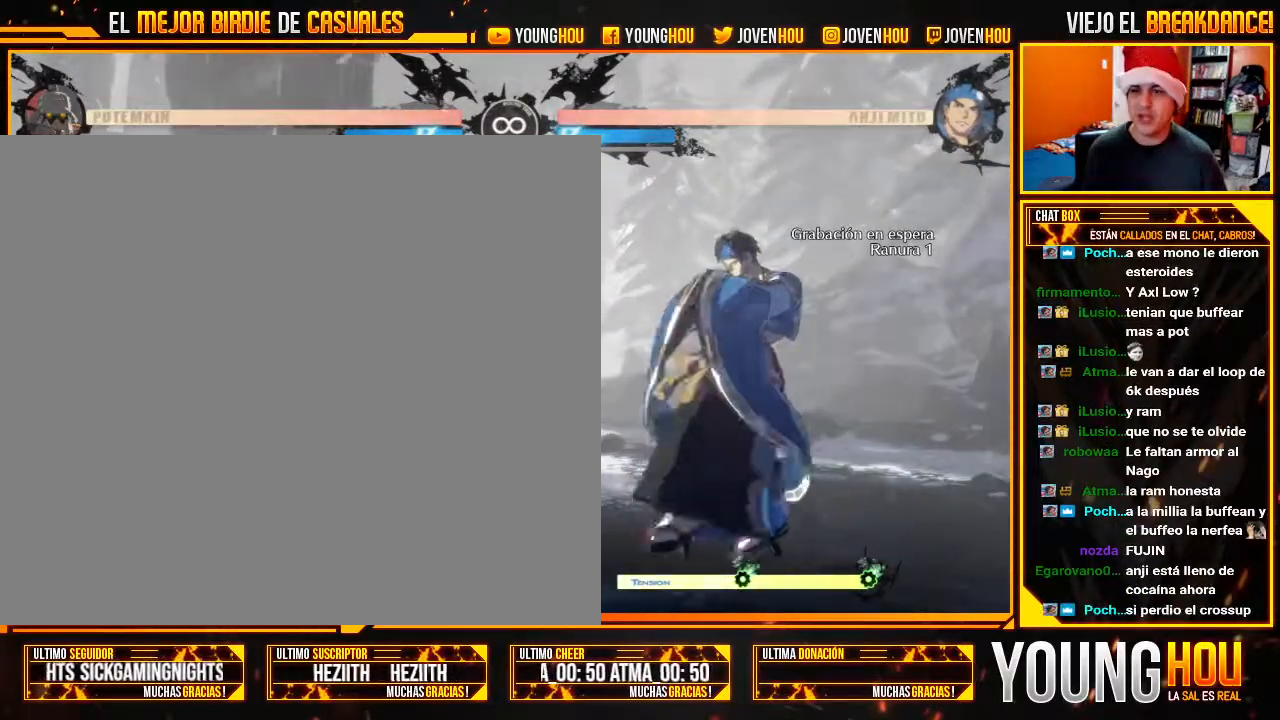
{"dt_ms": 500, "buttons": [], "left_stick": "up-right", "events": [[429, "left_stick", "up-right"]]}
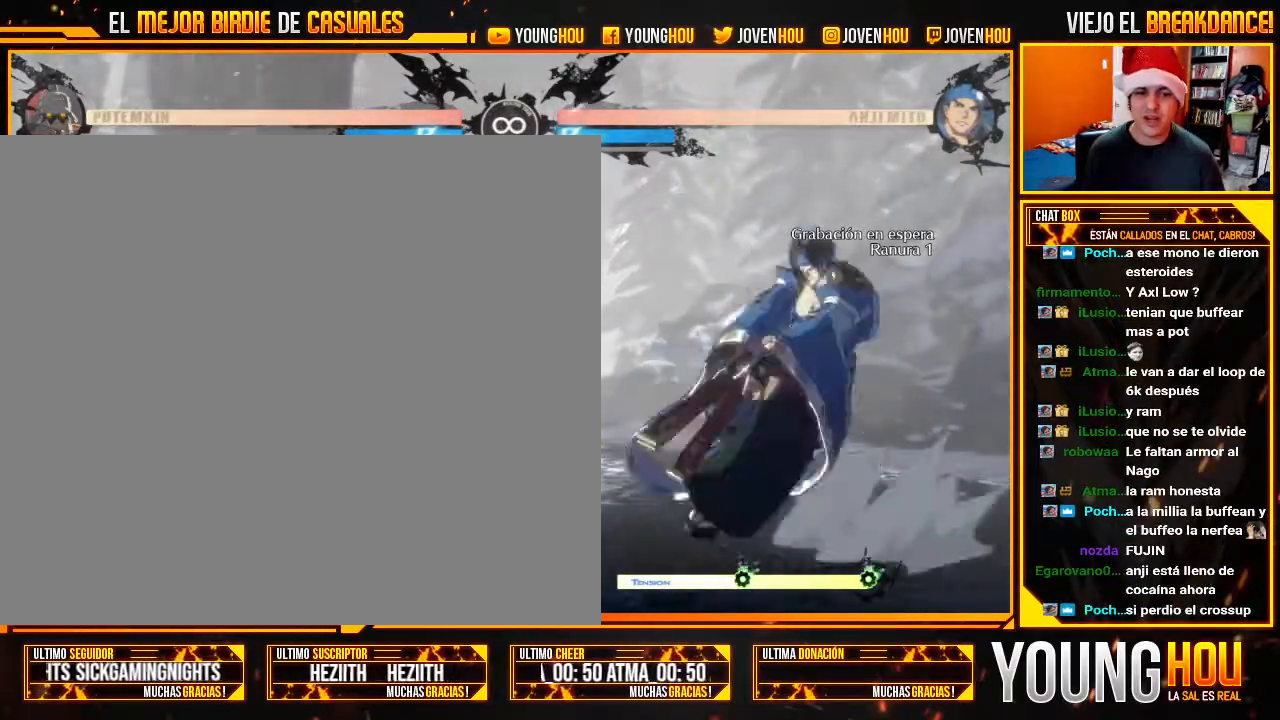
{"dt_ms": 1000, "buttons": [], "left_stick": "center"}
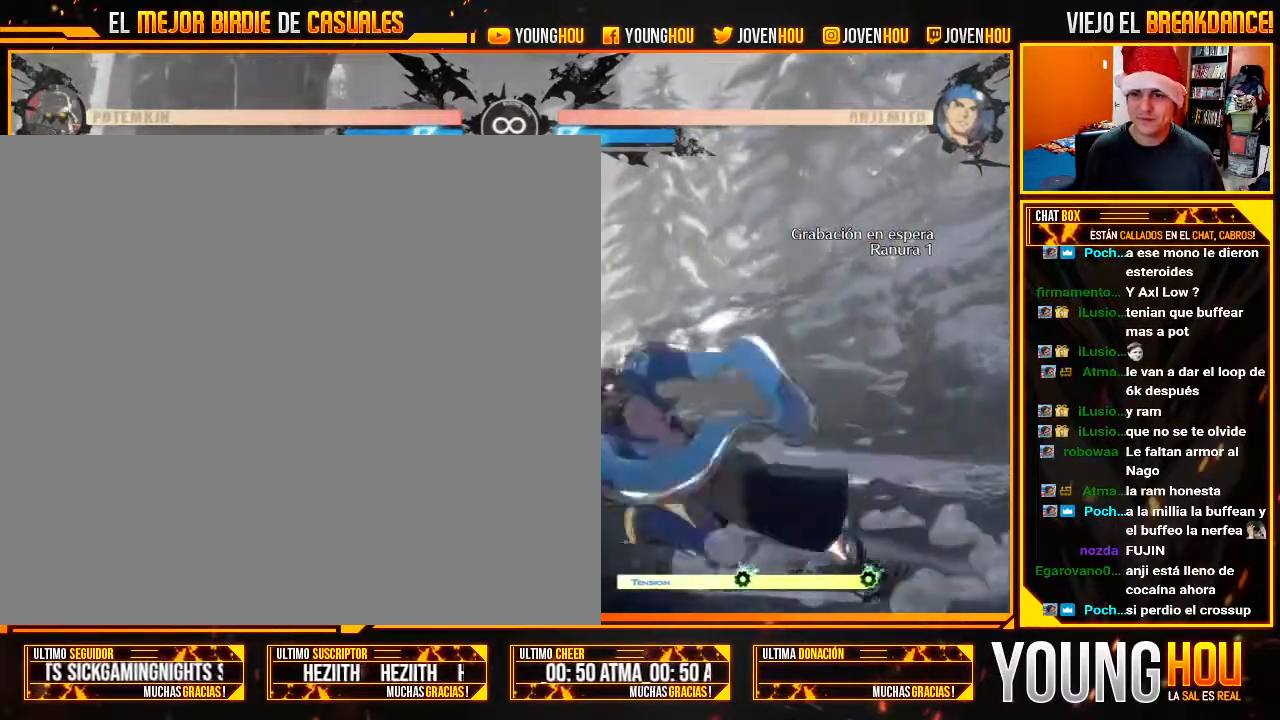
{"dt_ms": 500, "buttons": [], "left_stick": "center"}
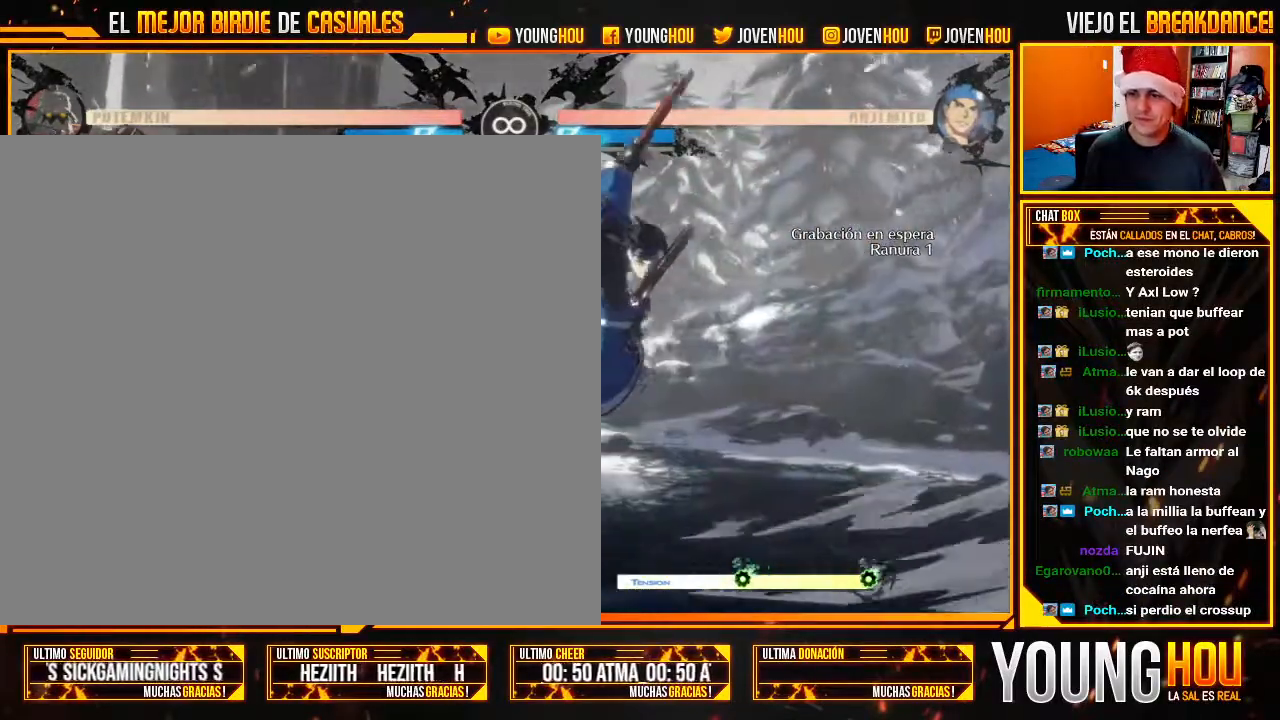
{"dt_ms": 500, "buttons": [], "left_stick": "right"}
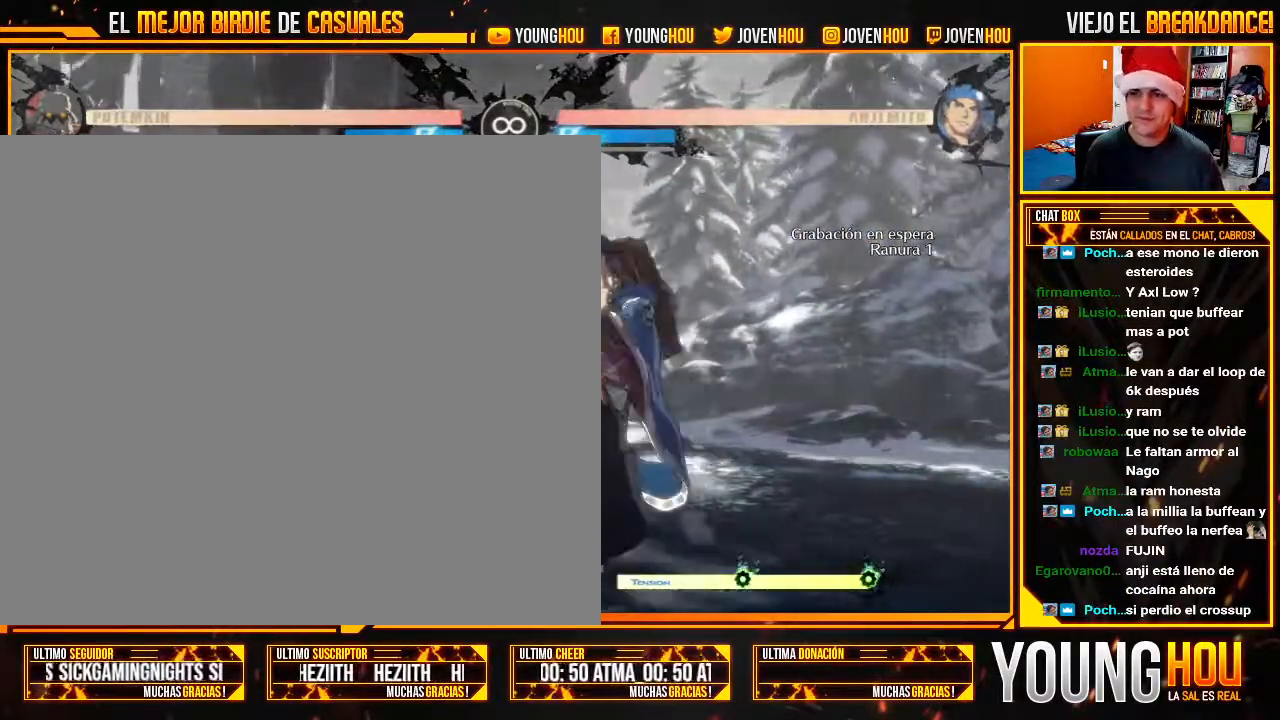
{"dt_ms": 500, "buttons": [], "left_stick": "right", "events": [[36, "left_stick", "center"], [125, "left_stick", "right"], [196, "left_stick", "center"], [268, "left_stick", "right"], [393, "left_stick", "center"], [446, "left_stick", "right"]]}
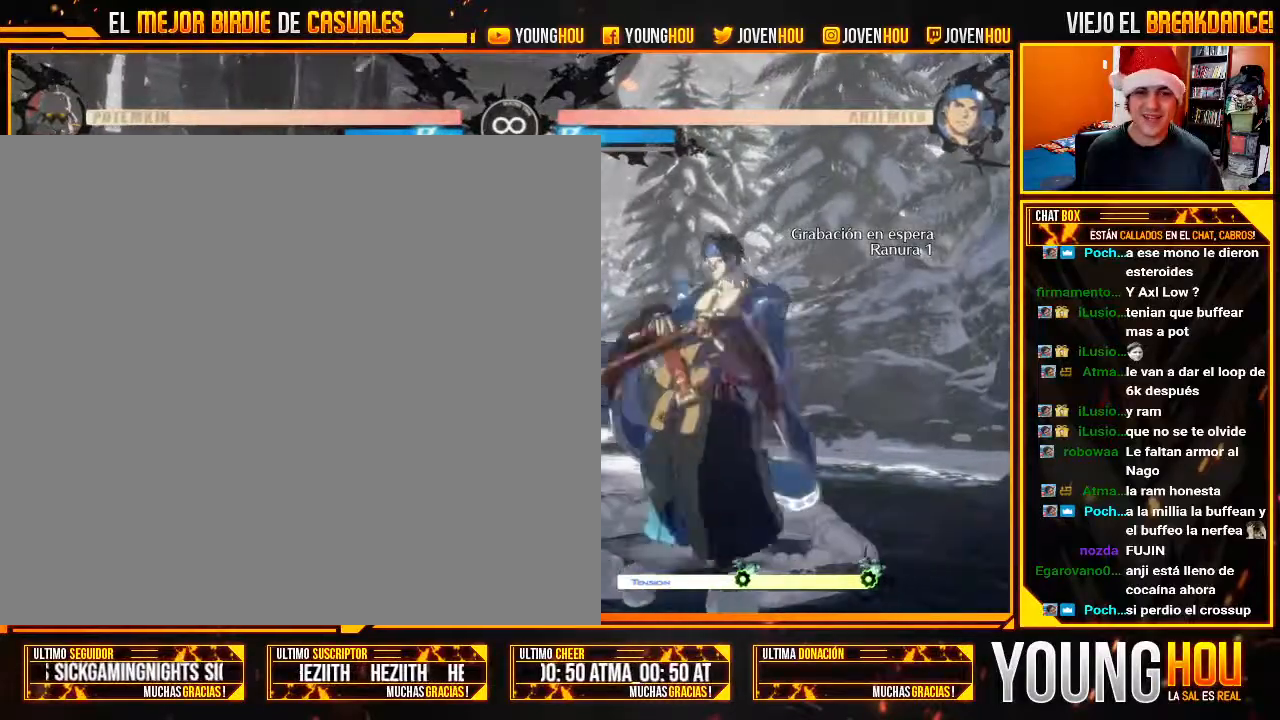
{"dt_ms": 500, "buttons": [], "left_stick": "right"}
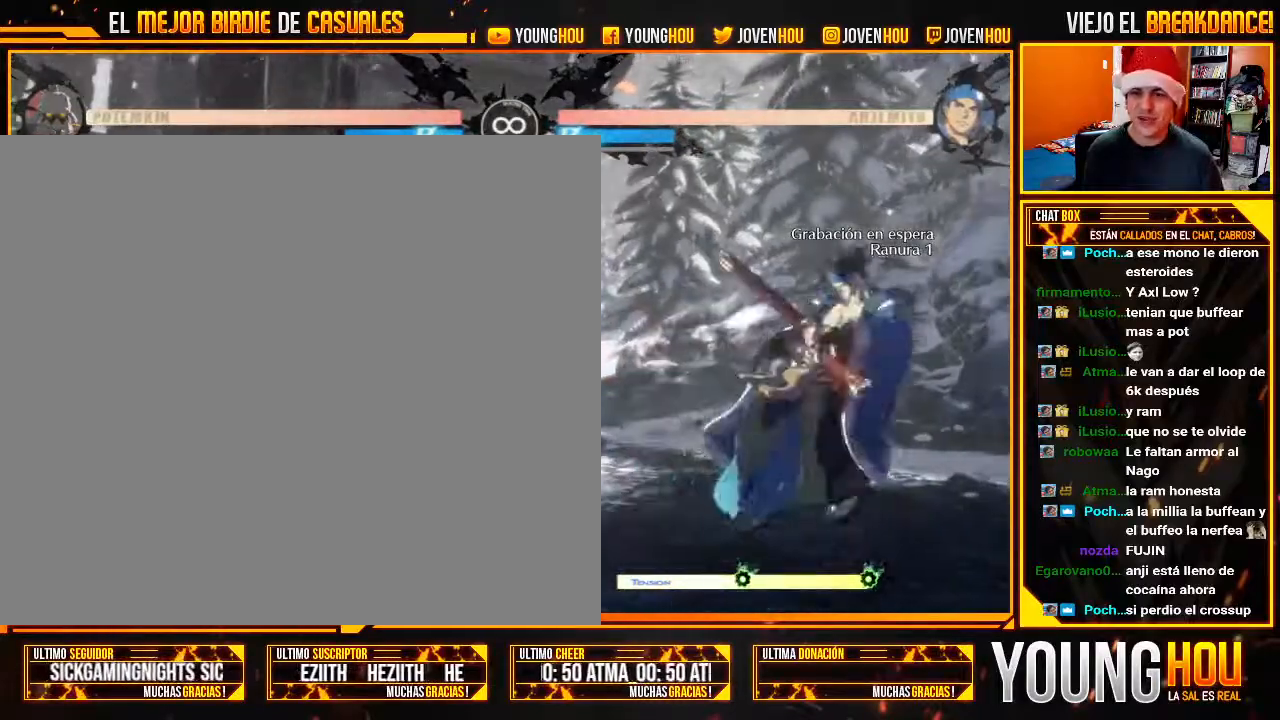
{"dt_ms": 500, "buttons": [], "left_stick": "down", "events": [[36, "left_stick", "center"], [125, "left_stick", "right"], [429, "left_stick", "down"]]}
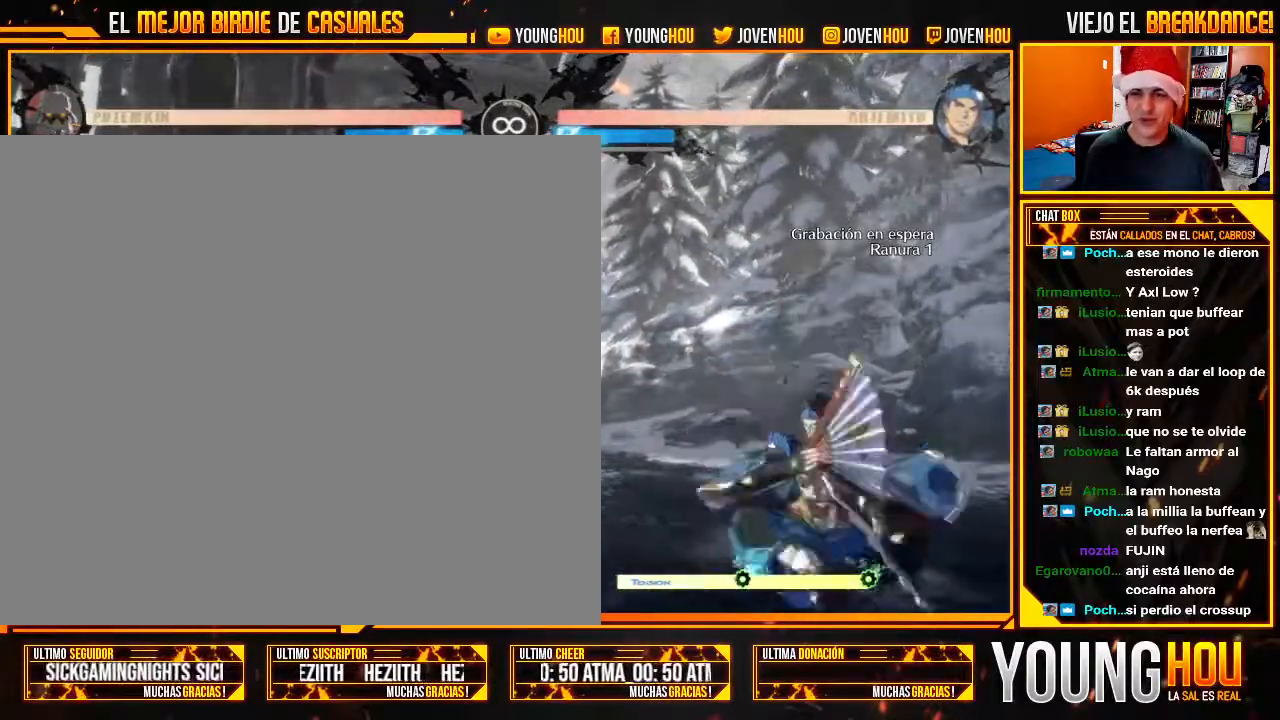
{"dt_ms": 500, "buttons": [], "left_stick": "center"}
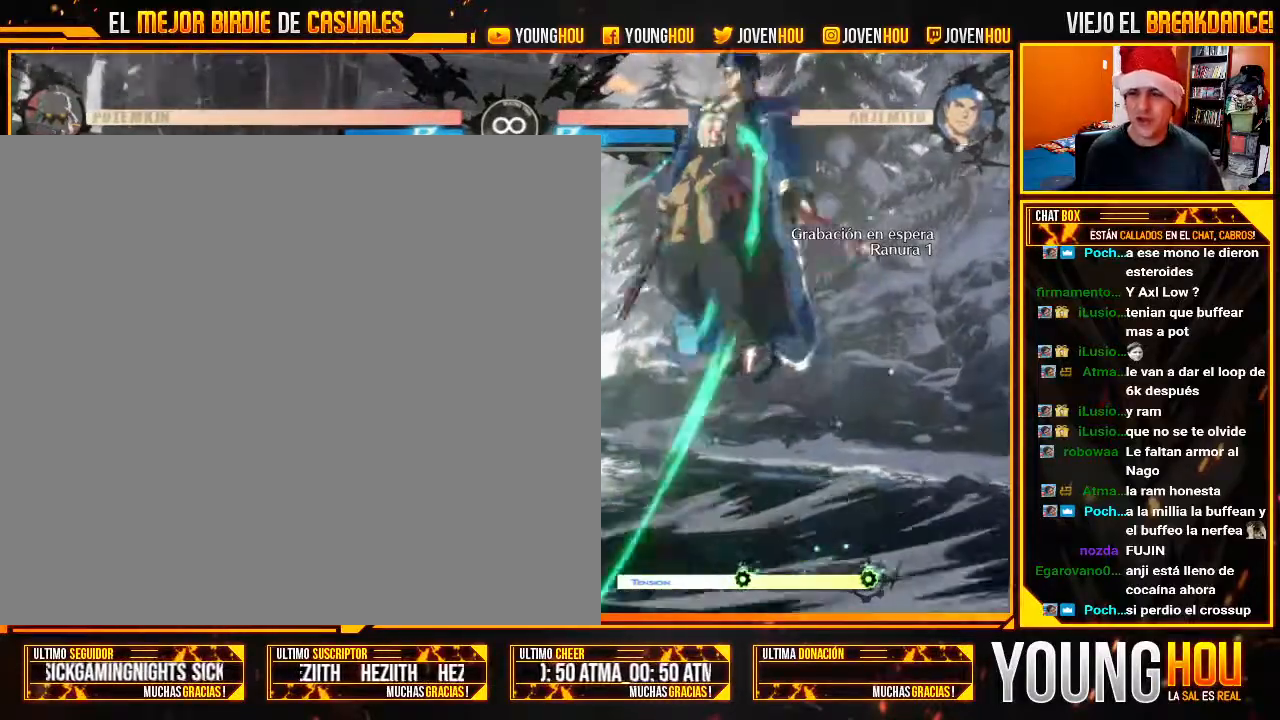
{"dt_ms": 1000, "buttons": [], "left_stick": "center"}
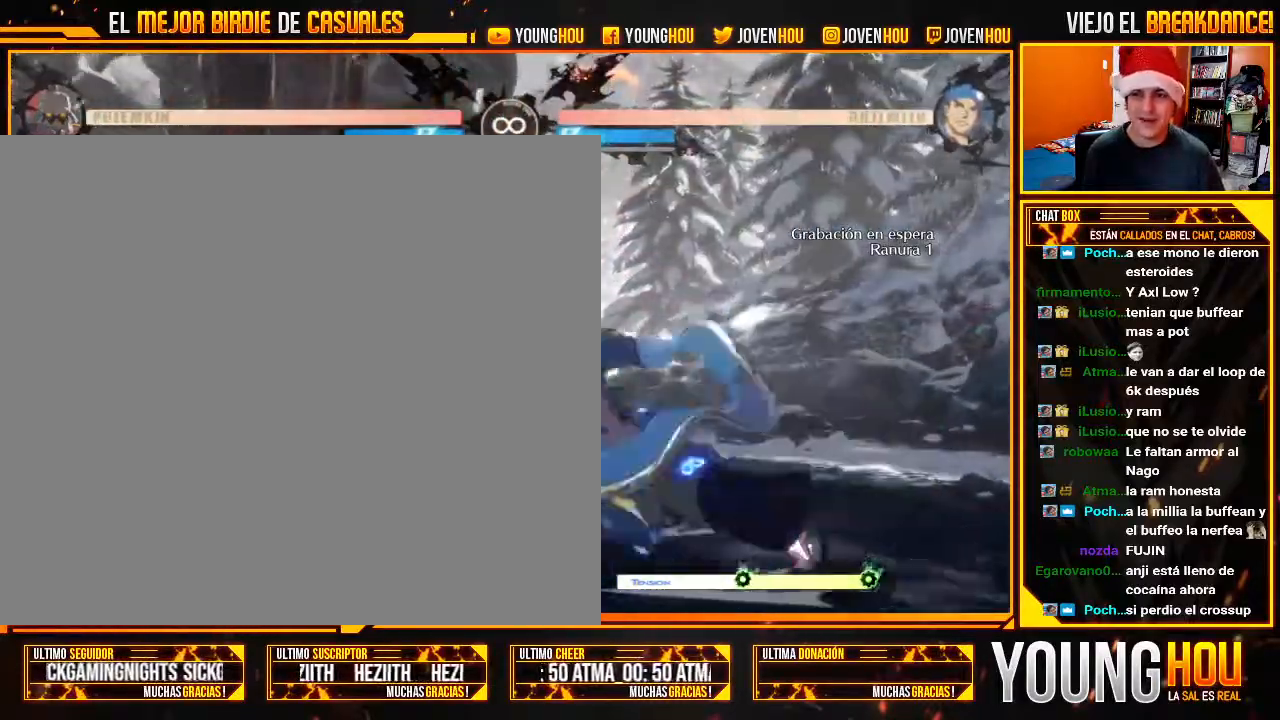
{"dt_ms": 1000, "buttons": [], "left_stick": "down"}
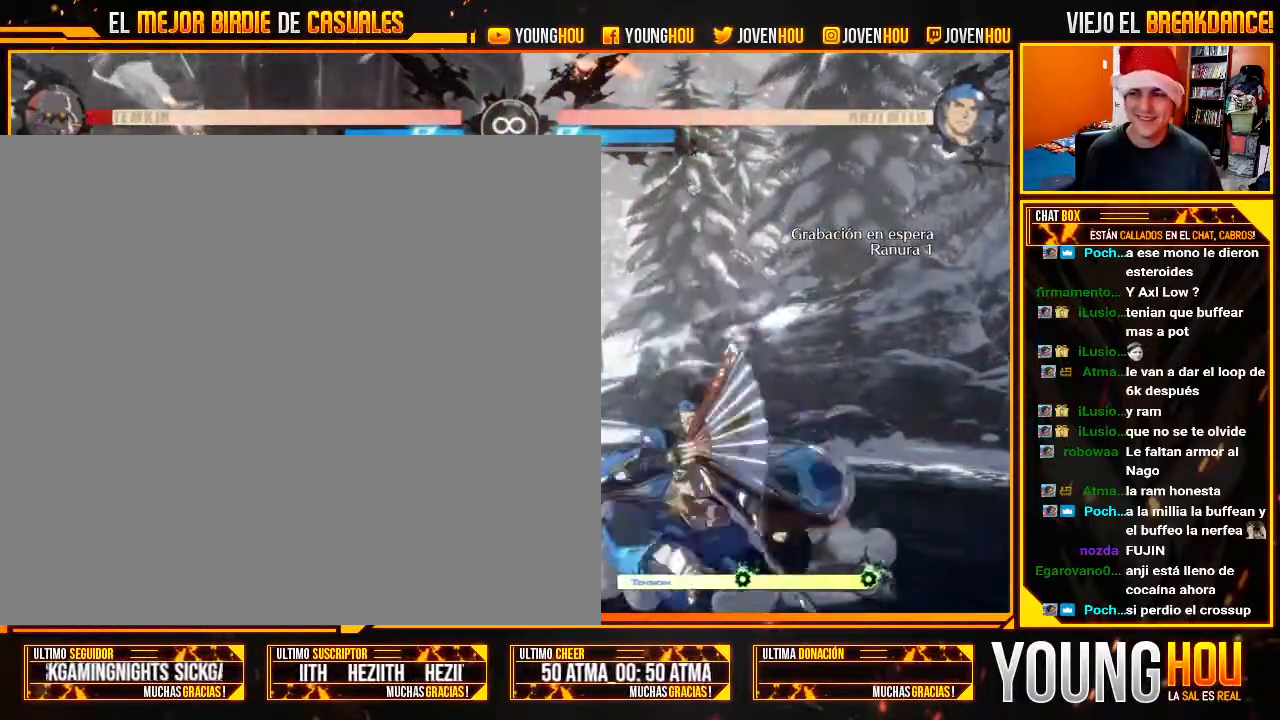
{"dt_ms": 1000, "buttons": [], "left_stick": "center"}